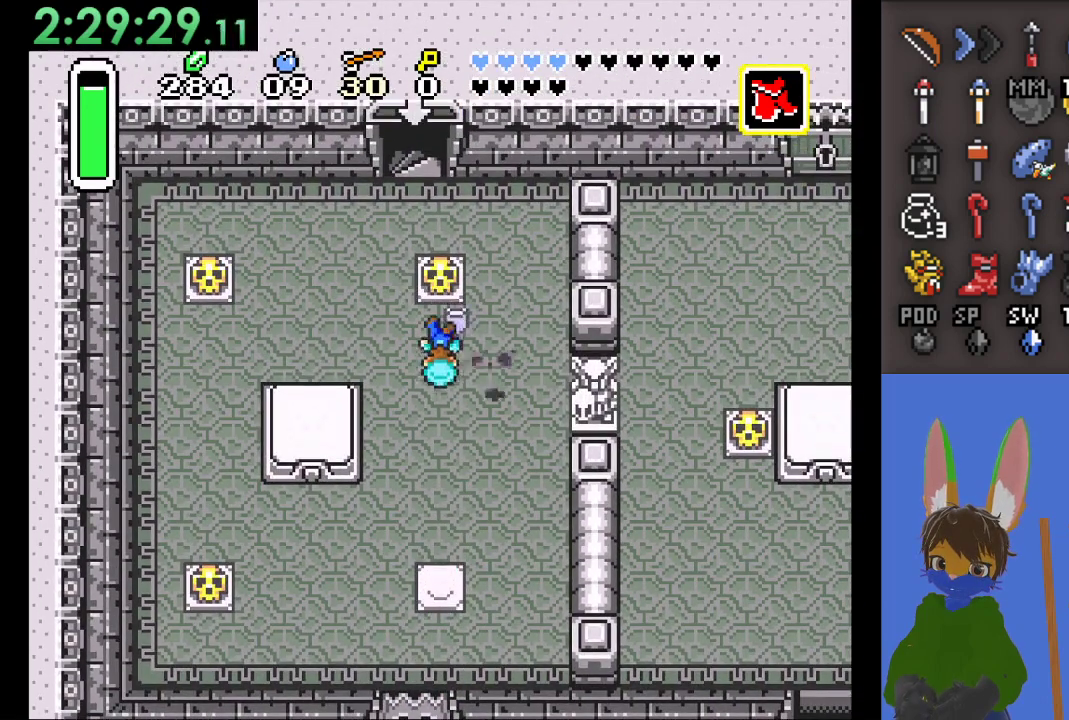
Gameplay with a controller (PlayStation layout); each line is a JSON object with the inputs held at the frame after it (dt_ms = milliseconds from this image to that frame). "events" lists button and stick changes between this image and that frame as [ms after this image, input, new state], when the widget could be followed in between.
{"dt_ms": 500, "buttons": [], "left_stick": "up", "right_stick": "center", "events": [[67, "CIRCLE", "down"], [333, "CIRCLE", "up"]]}
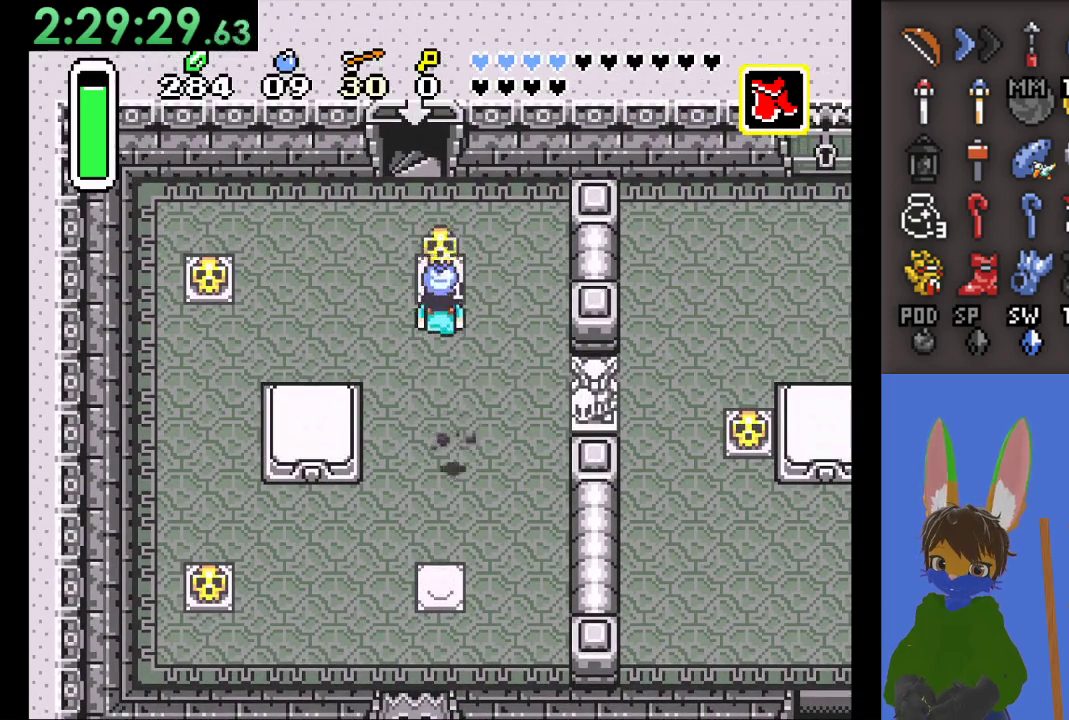
{"dt_ms": 500, "buttons": [], "left_stick": "down", "right_stick": "center", "events": [[167, "left_stick", "down"], [200, "CIRCLE", "down"], [300, "left_stick", "up"], [333, "CIRCLE", "up"], [433, "left_stick", "center"], [500, "left_stick", "down"]]}
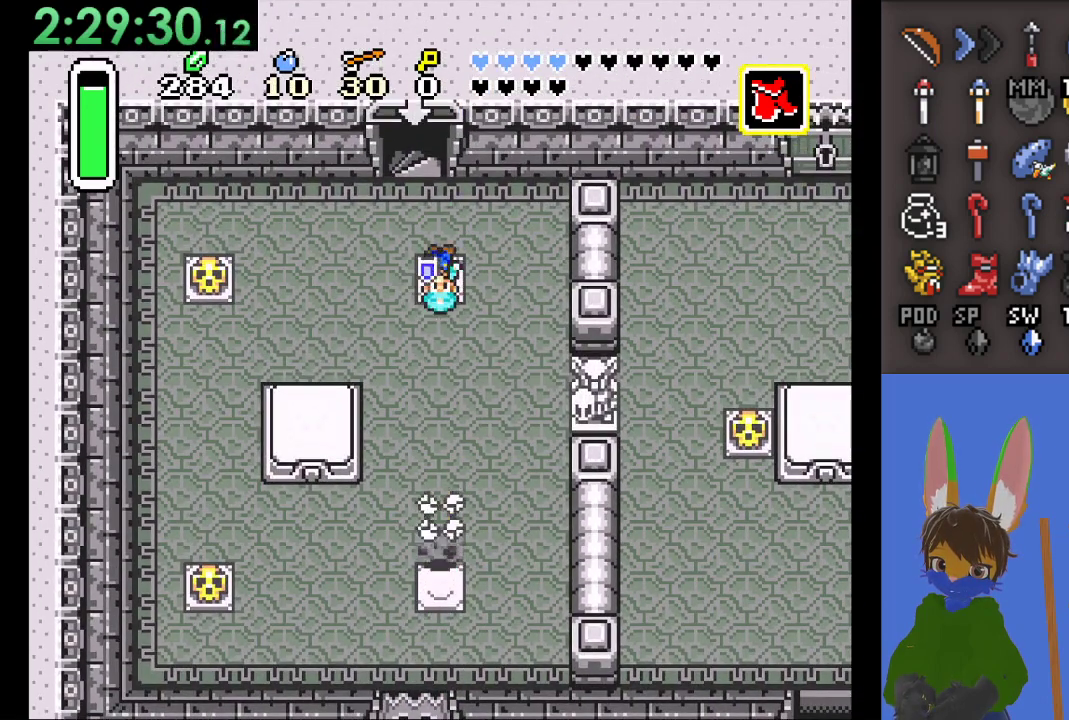
{"dt_ms": 500, "buttons": [], "left_stick": "down-right", "right_stick": "center", "events": [[500, "left_stick", "down-right"]]}
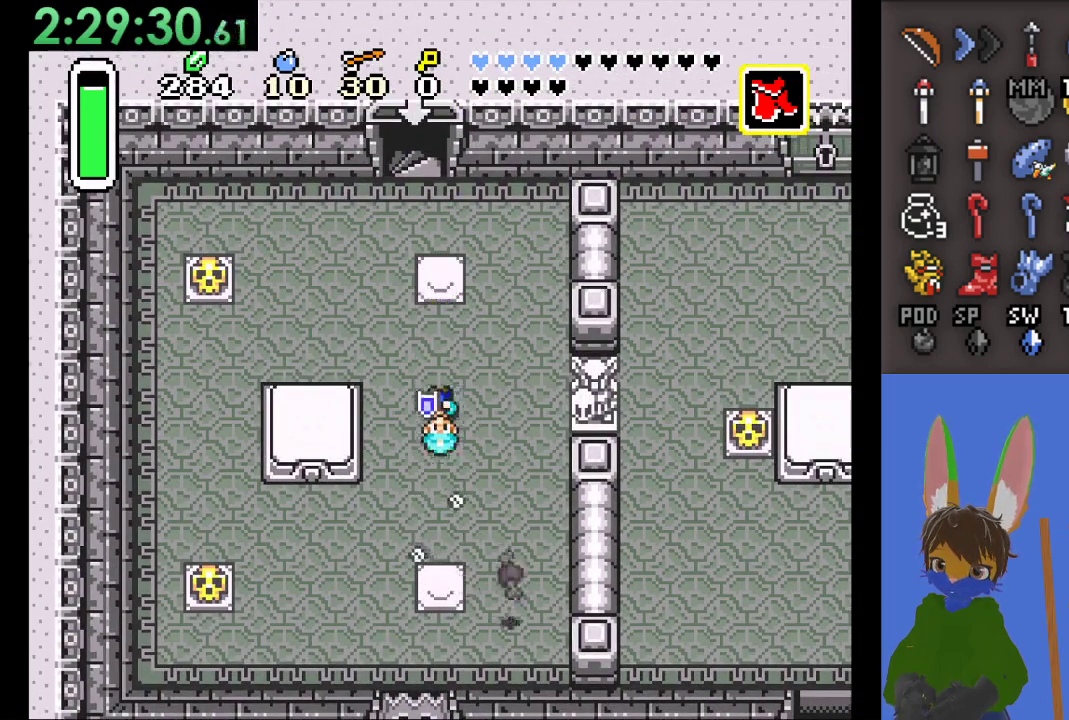
{"dt_ms": 500, "buttons": [], "left_stick": "down-right", "right_stick": "center", "events": [[167, "left_stick", "down"], [333, "left_stick", "down-right"]]}
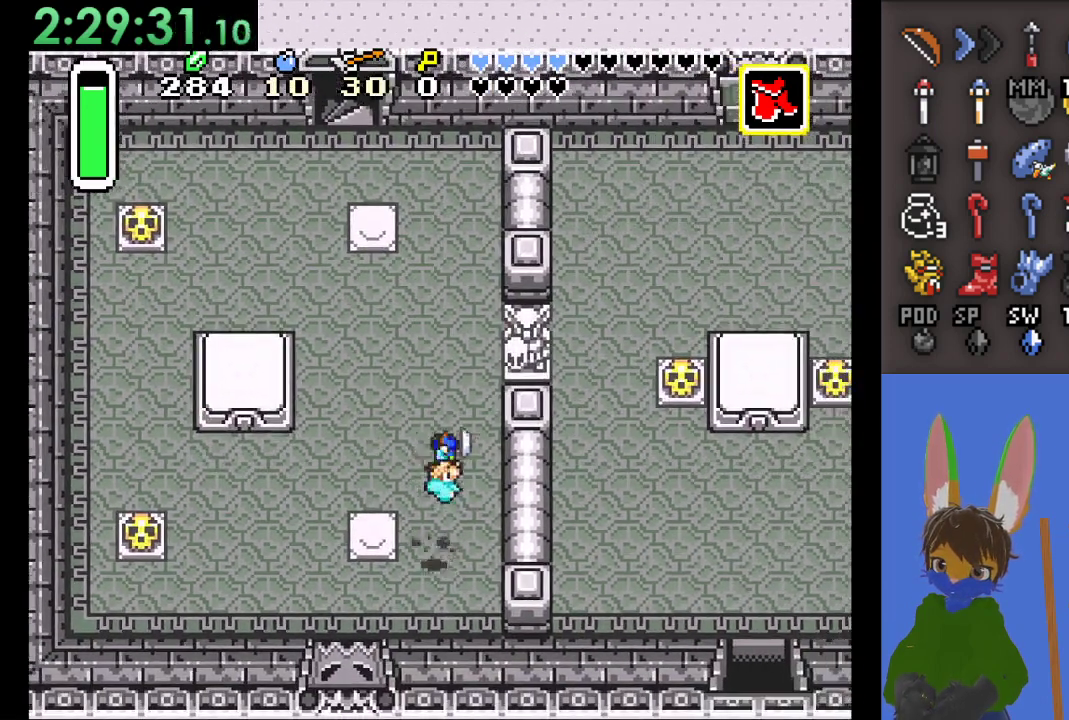
{"dt_ms": 500, "buttons": [], "left_stick": "right", "right_stick": "center", "events": [[67, "left_stick", "down"], [233, "CIRCLE", "down"], [400, "left_stick", "center"], [433, "CIRCLE", "up"], [467, "left_stick", "right"]]}
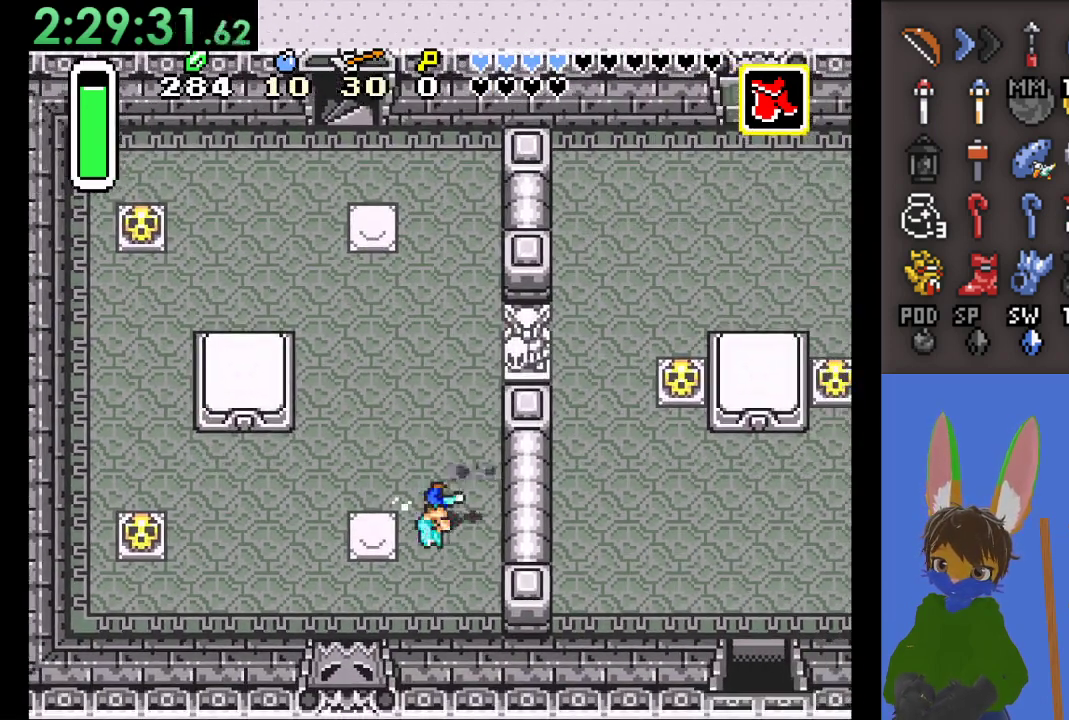
{"dt_ms": 500, "buttons": [], "left_stick": "up-left", "right_stick": "center", "events": [[133, "left_stick", "center"], [300, "left_stick", "up-left"]]}
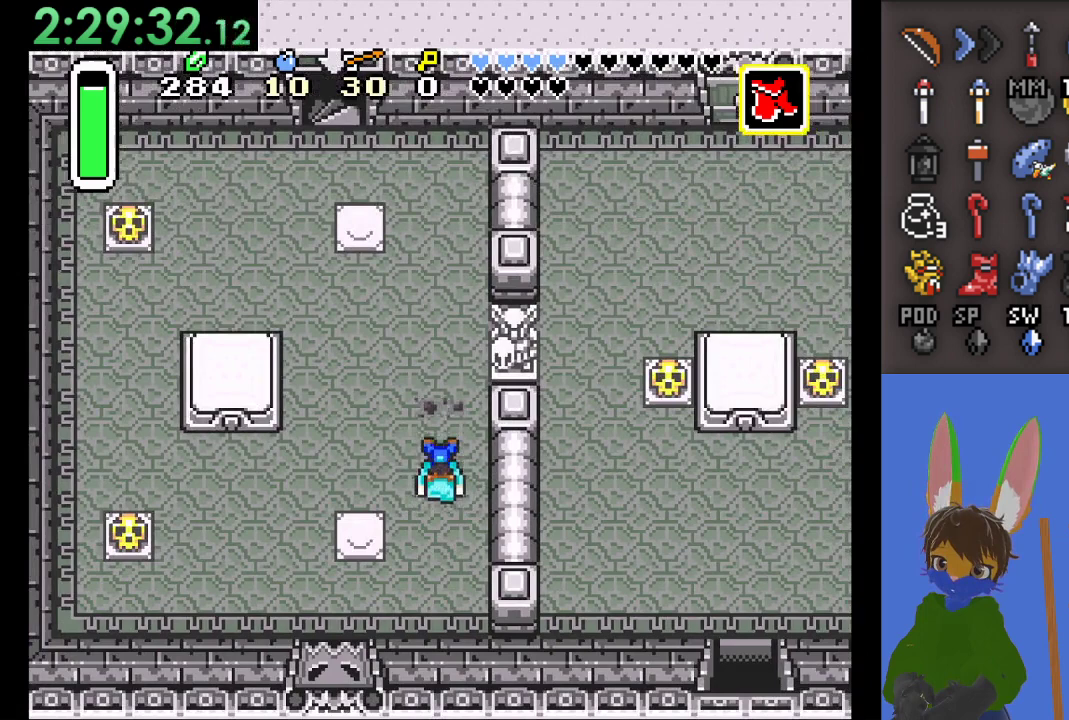
{"dt_ms": 500, "buttons": [], "left_stick": "up-left", "right_stick": "center", "events": []}
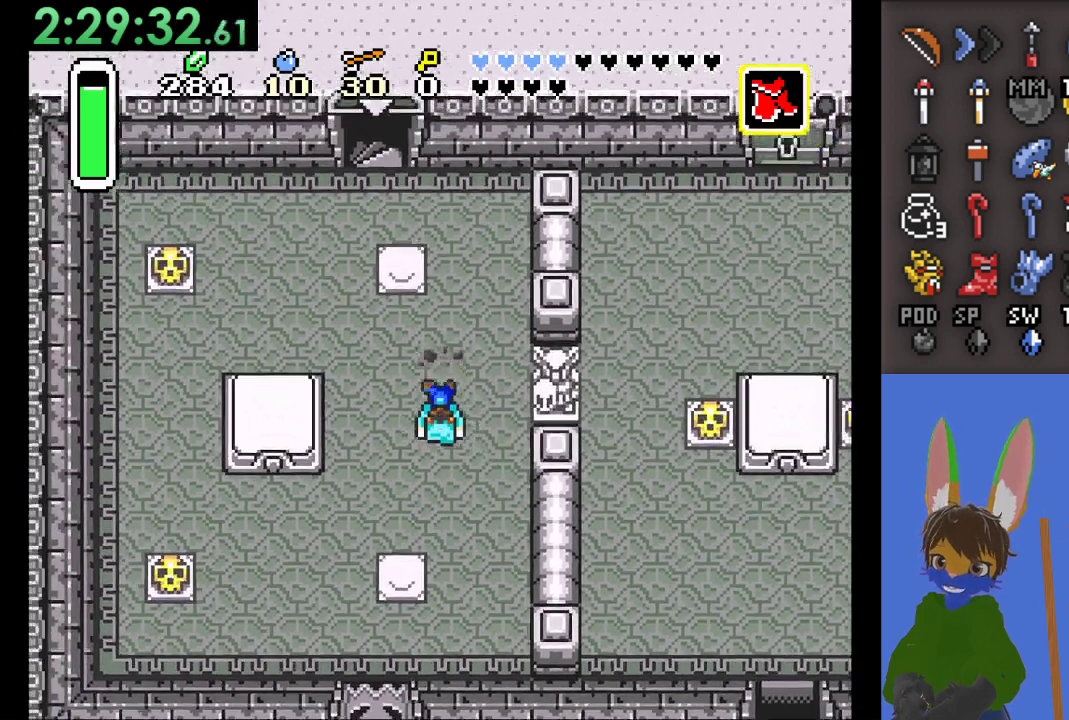
{"dt_ms": 500, "buttons": [], "left_stick": "center", "right_stick": "center", "events": [[367, "left_stick", "center"]]}
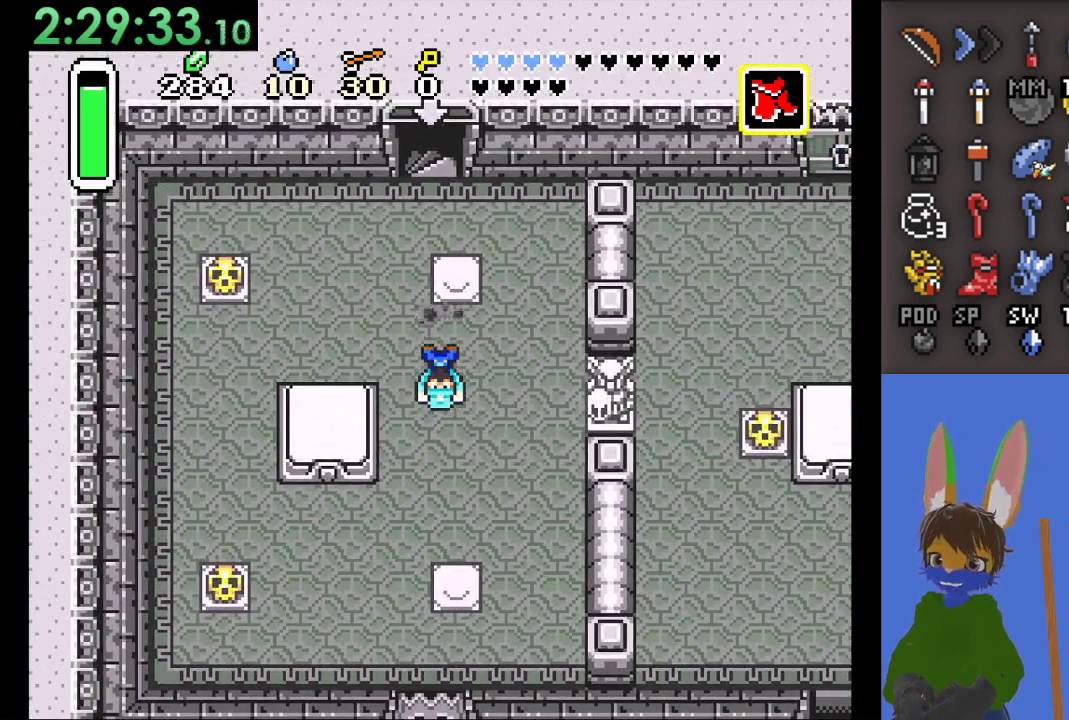
{"dt_ms": 500, "buttons": [], "left_stick": "center", "right_stick": "center", "events": []}
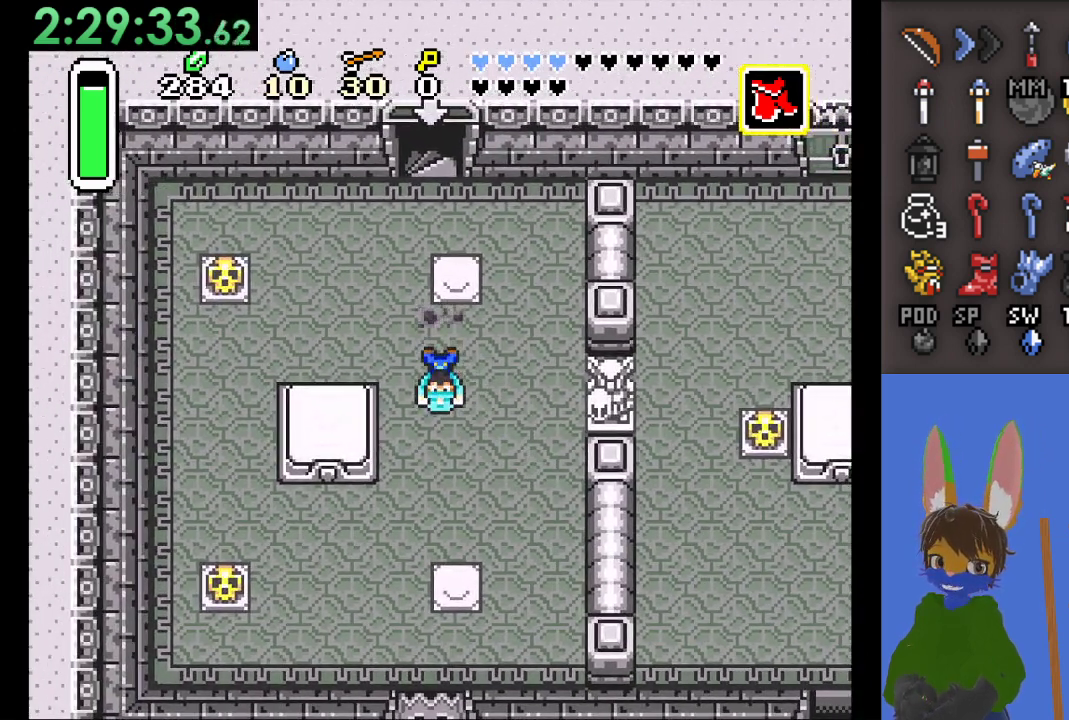
{"dt_ms": 500, "buttons": [], "left_stick": "left", "right_stick": "center", "events": [[133, "left_stick", "right"], [233, "left_stick", "center"], [500, "left_stick", "left"]]}
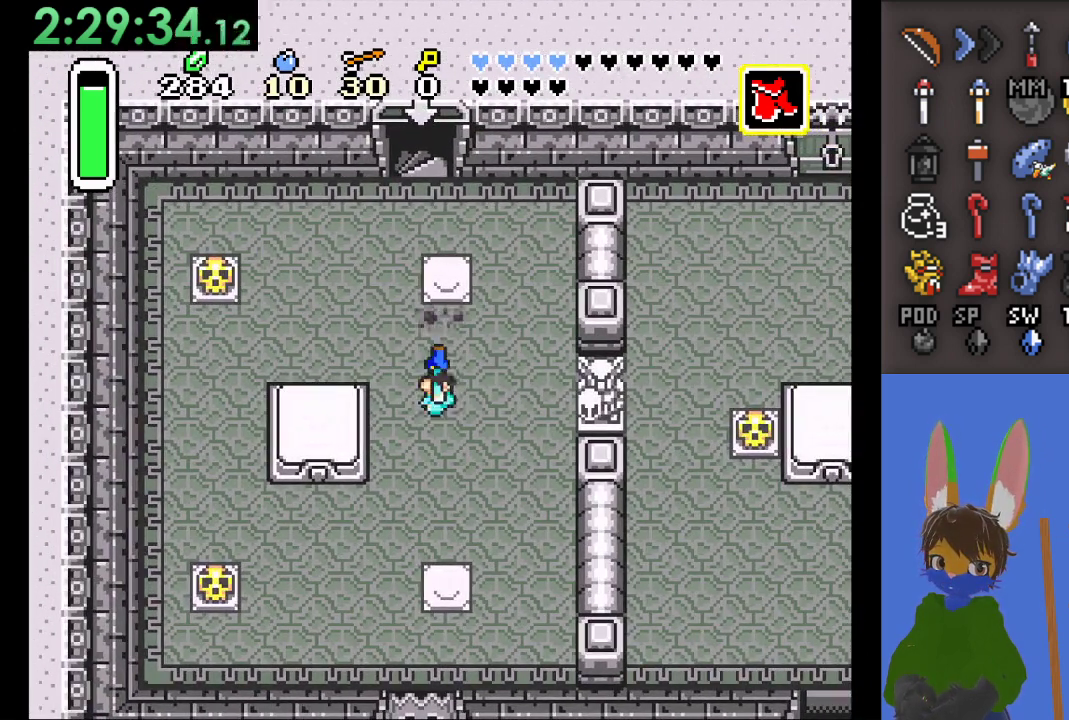
{"dt_ms": 500, "buttons": [], "left_stick": "center", "right_stick": "center", "events": [[33, "left_stick", "center"]]}
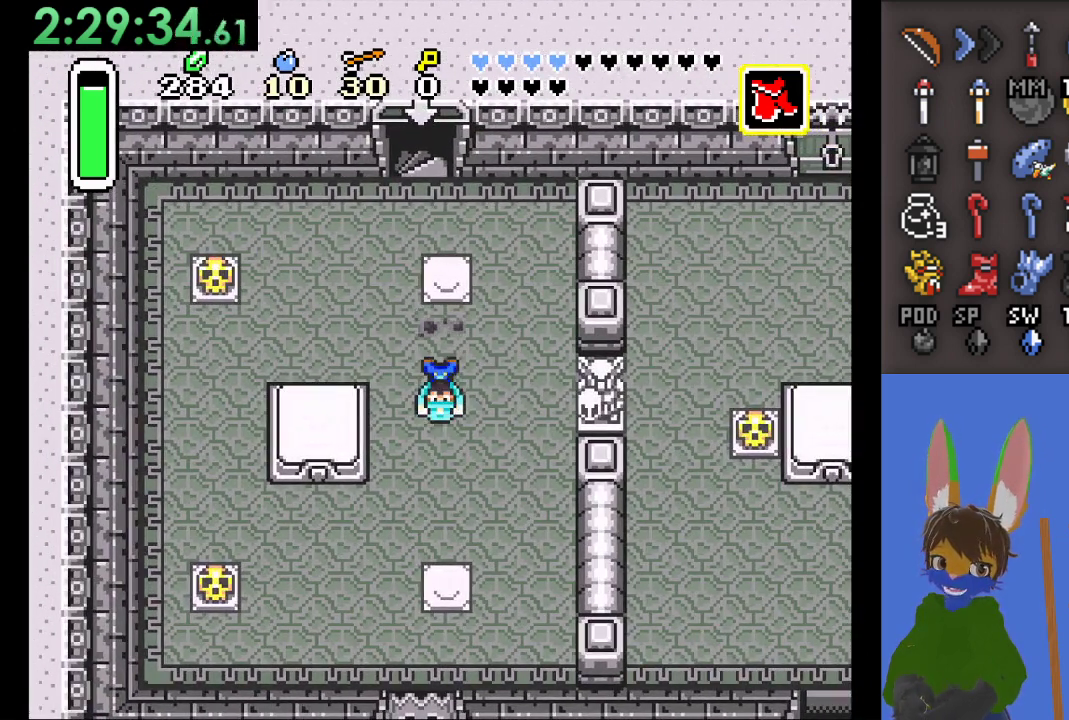
{"dt_ms": 500, "buttons": [], "left_stick": "center", "right_stick": "center", "events": []}
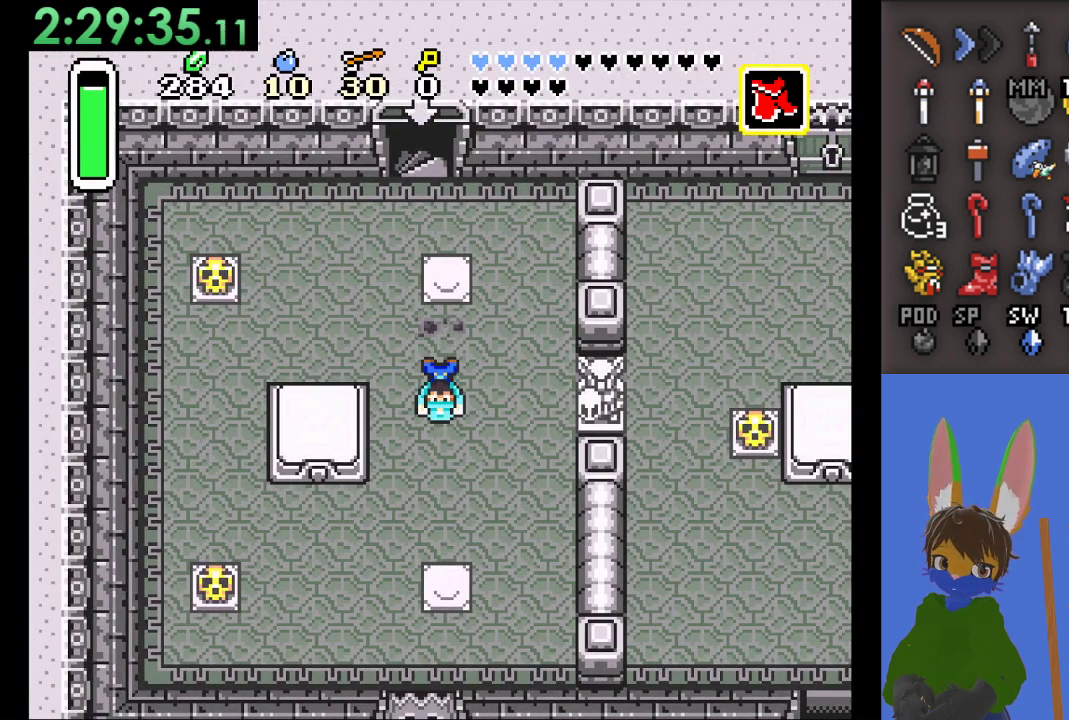
{"dt_ms": 500, "buttons": [], "left_stick": "center", "right_stick": "center", "events": []}
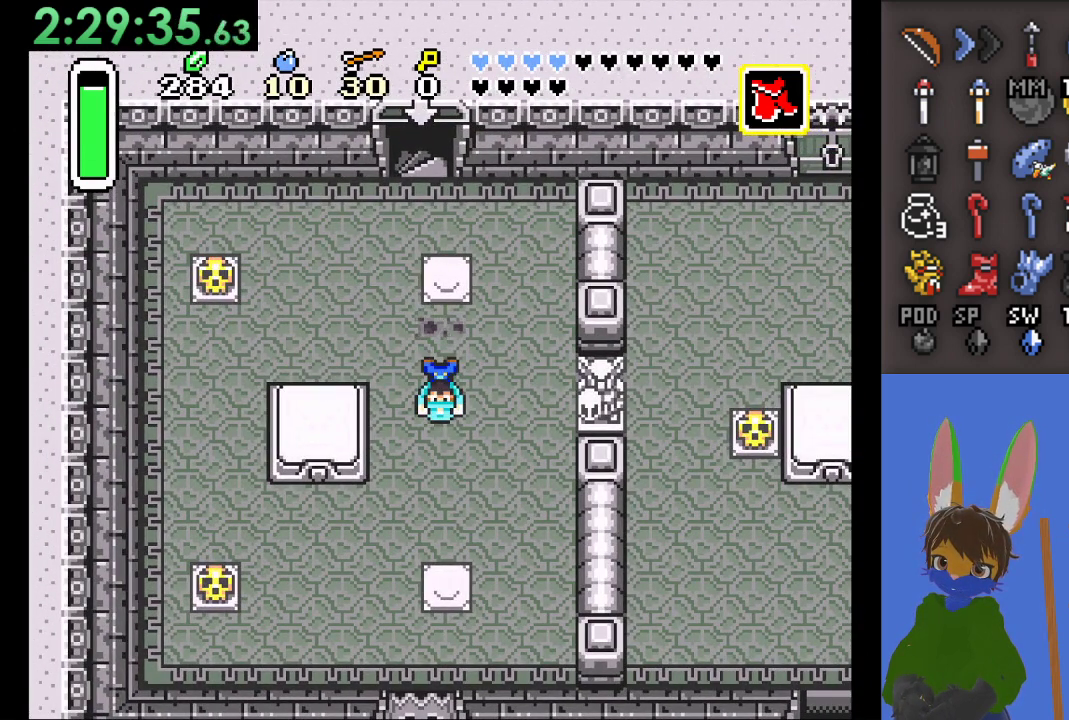
{"dt_ms": 500, "buttons": [], "left_stick": "center", "right_stick": "center", "events": []}
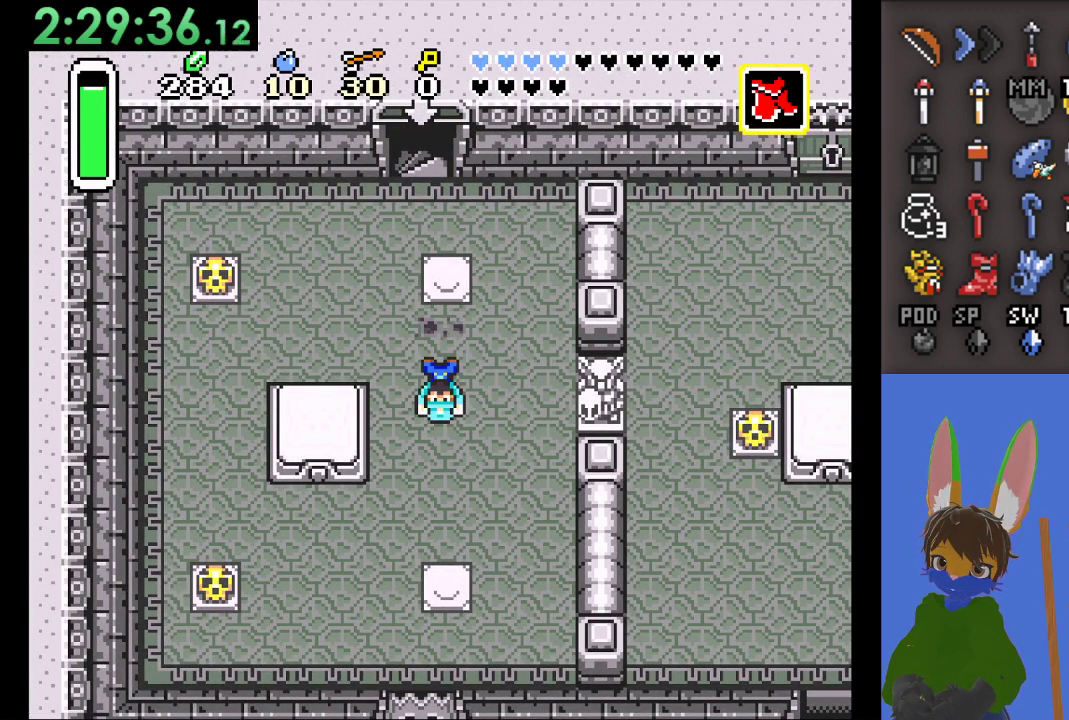
{"dt_ms": 500, "buttons": [], "left_stick": "center", "right_stick": "center", "events": []}
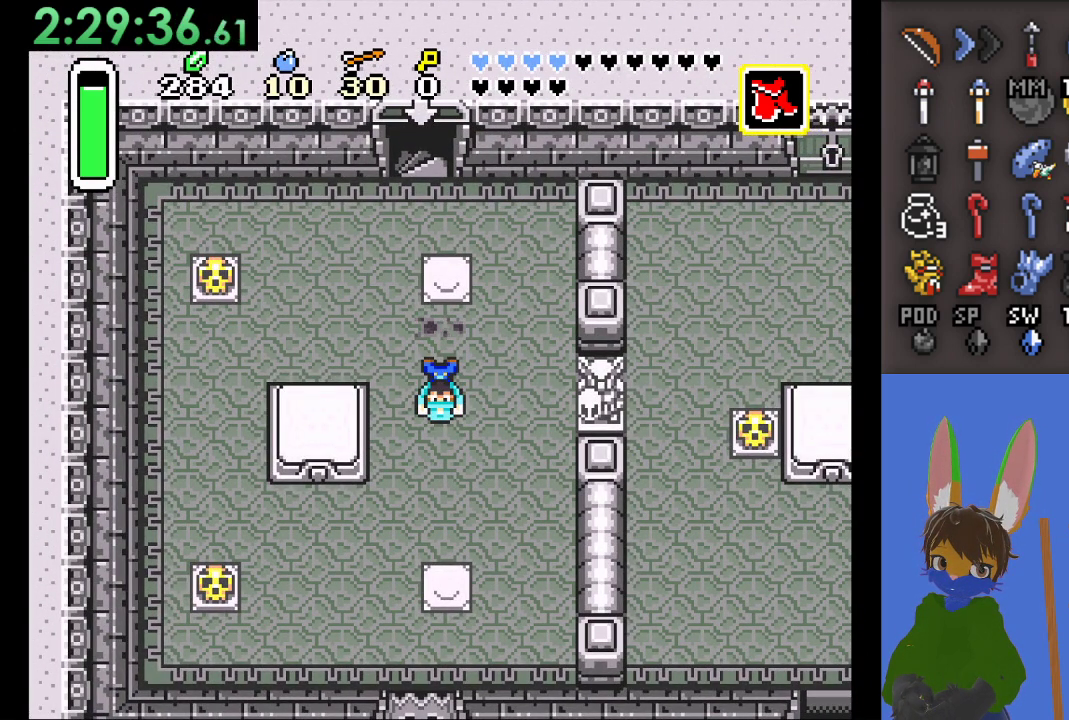
{"dt_ms": 500, "buttons": [], "left_stick": "center", "right_stick": "center", "events": []}
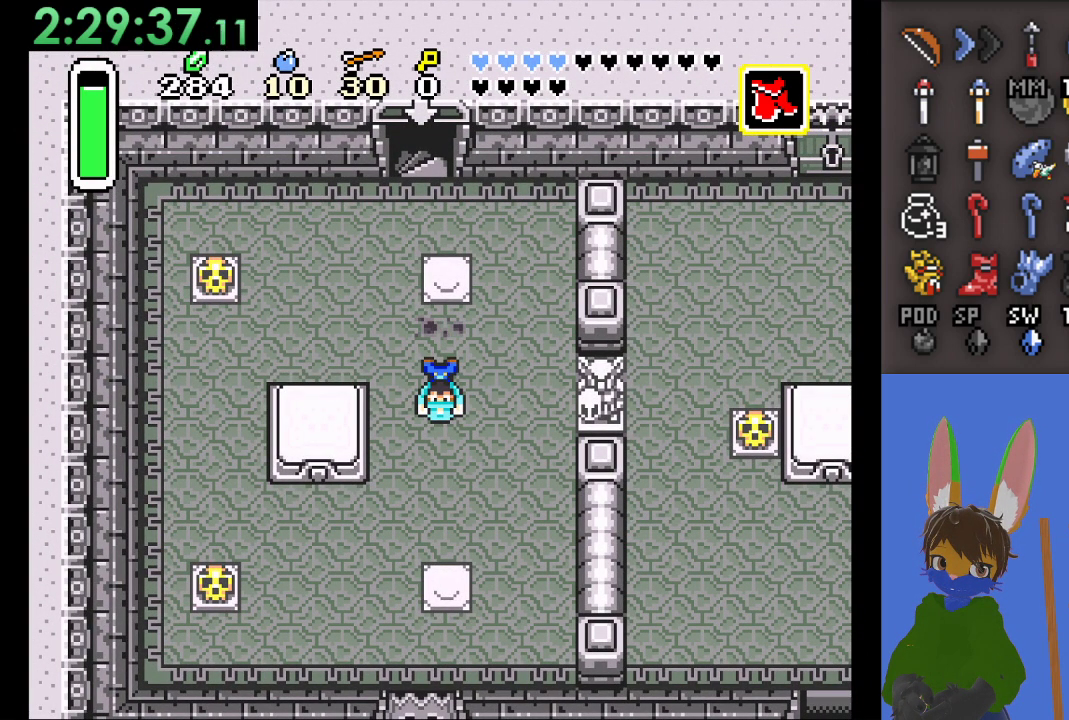
{"dt_ms": 500, "buttons": [], "left_stick": "center", "right_stick": "center", "events": []}
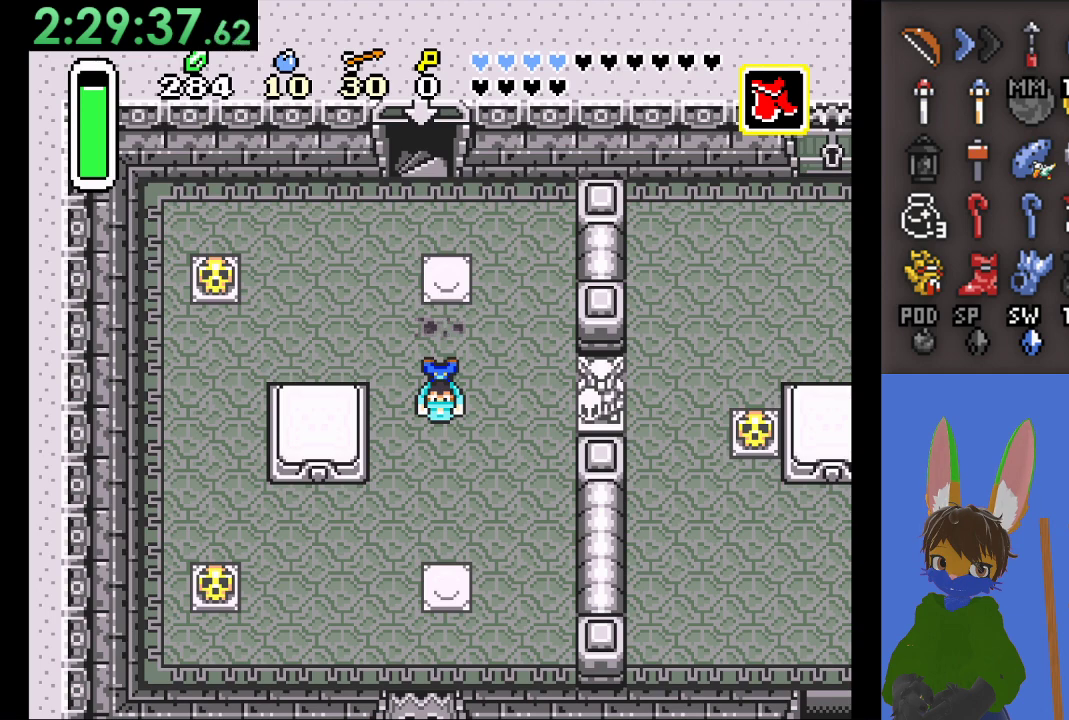
{"dt_ms": 500, "buttons": [], "left_stick": "center", "right_stick": "center", "events": []}
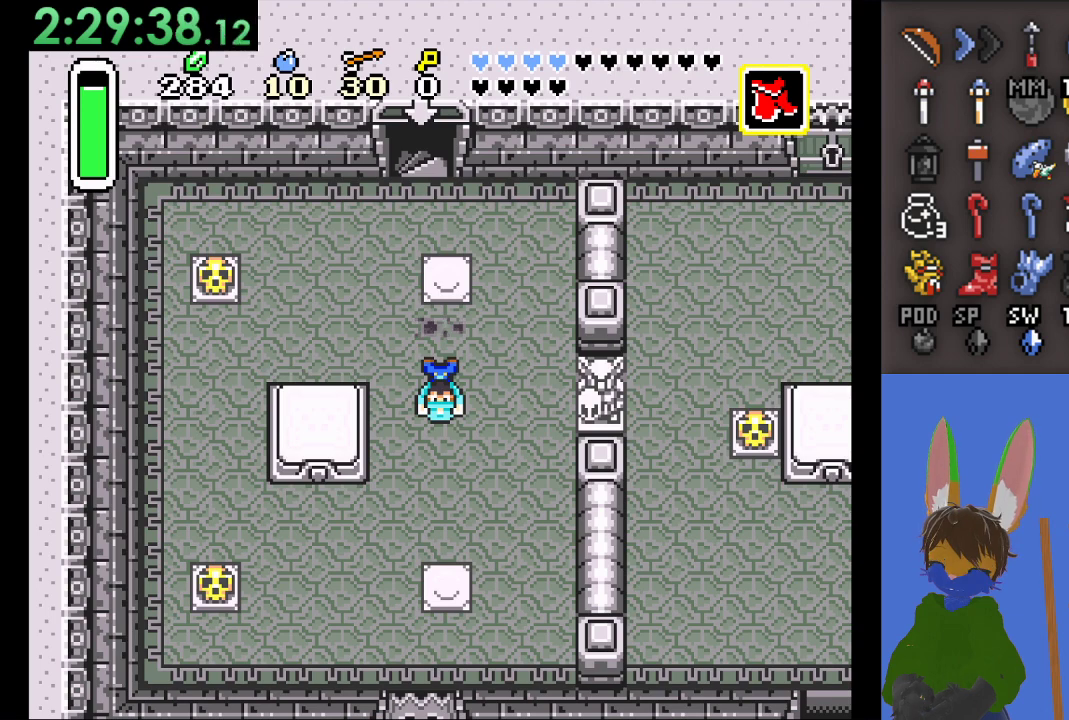
{"dt_ms": 500, "buttons": [], "left_stick": "up", "right_stick": "center", "events": [[467, "left_stick", "up"]]}
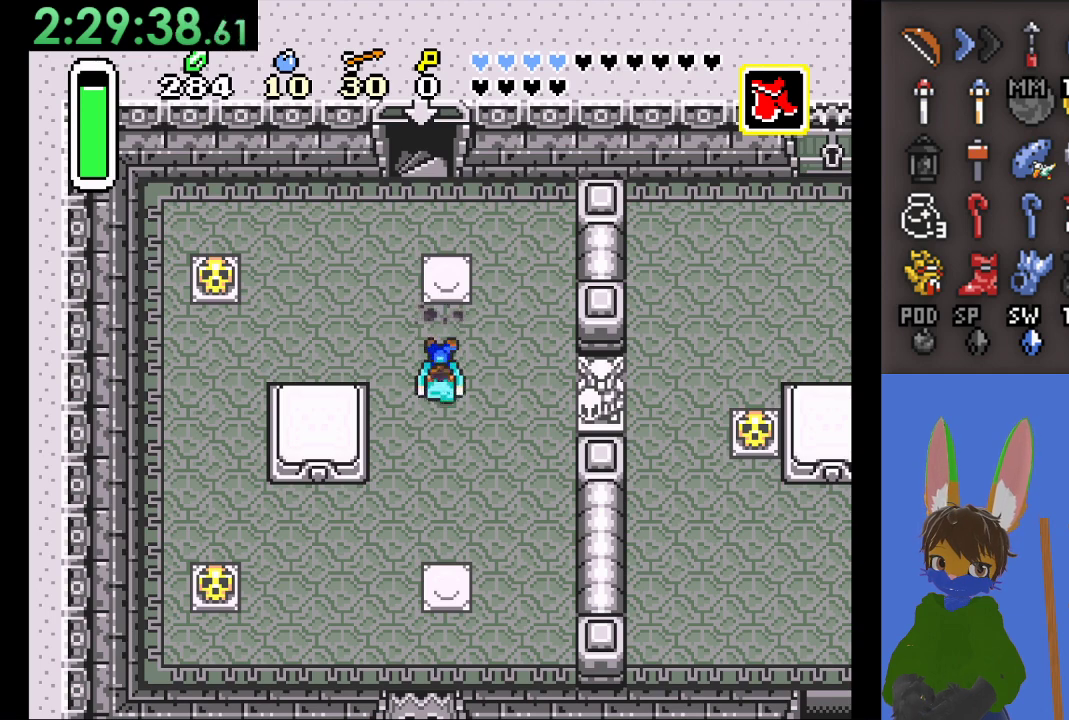
{"dt_ms": 500, "buttons": [], "left_stick": "center", "right_stick": "center", "events": [[467, "left_stick", "center"]]}
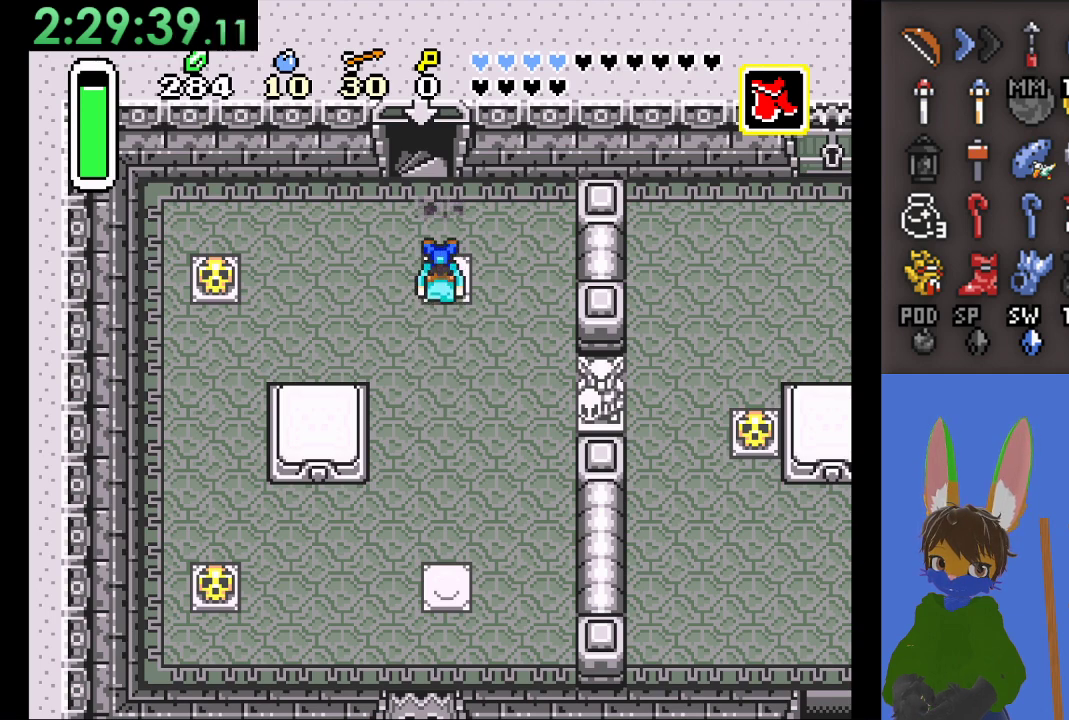
{"dt_ms": 500, "buttons": [], "left_stick": "center", "right_stick": "center", "events": []}
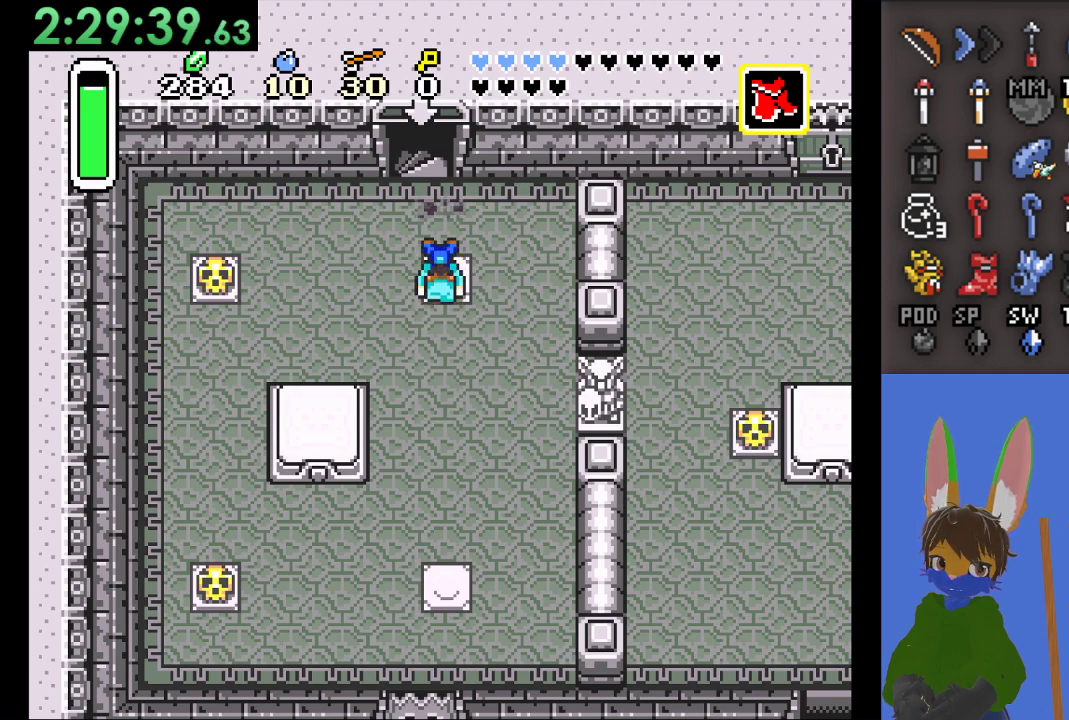
{"dt_ms": 1000, "buttons": [], "left_stick": "center", "right_stick": "center", "events": [[500, "left_stick", "down"], [567, "left_stick", "center"]]}
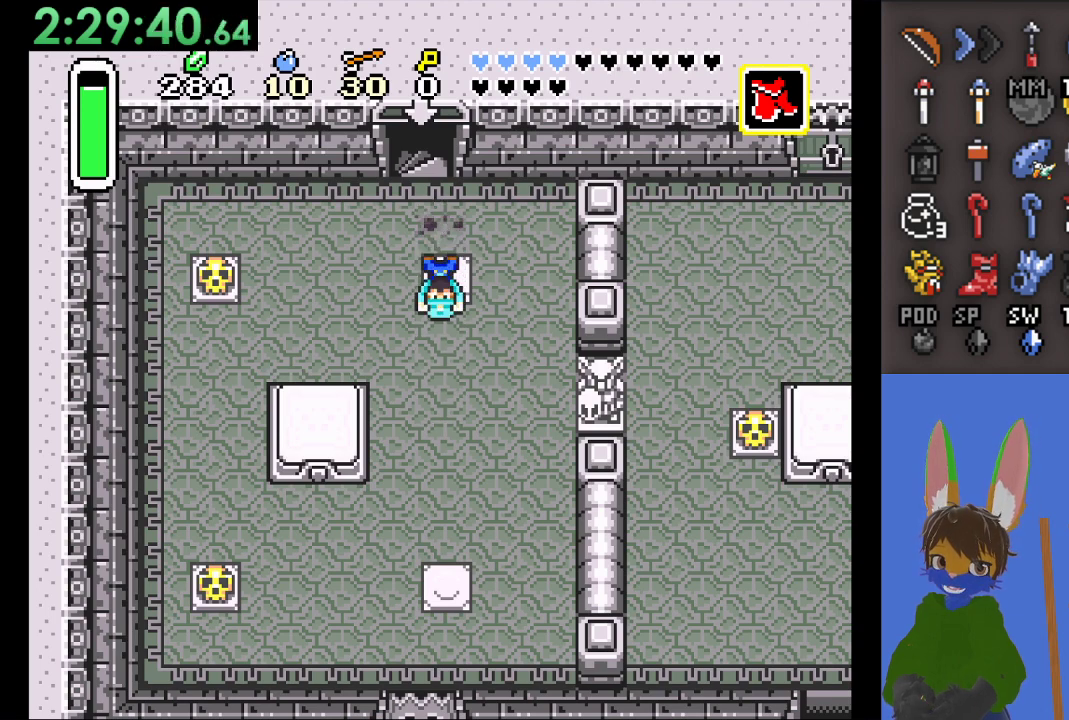
{"dt_ms": 500, "buttons": [], "left_stick": "center", "right_stick": "center", "events": []}
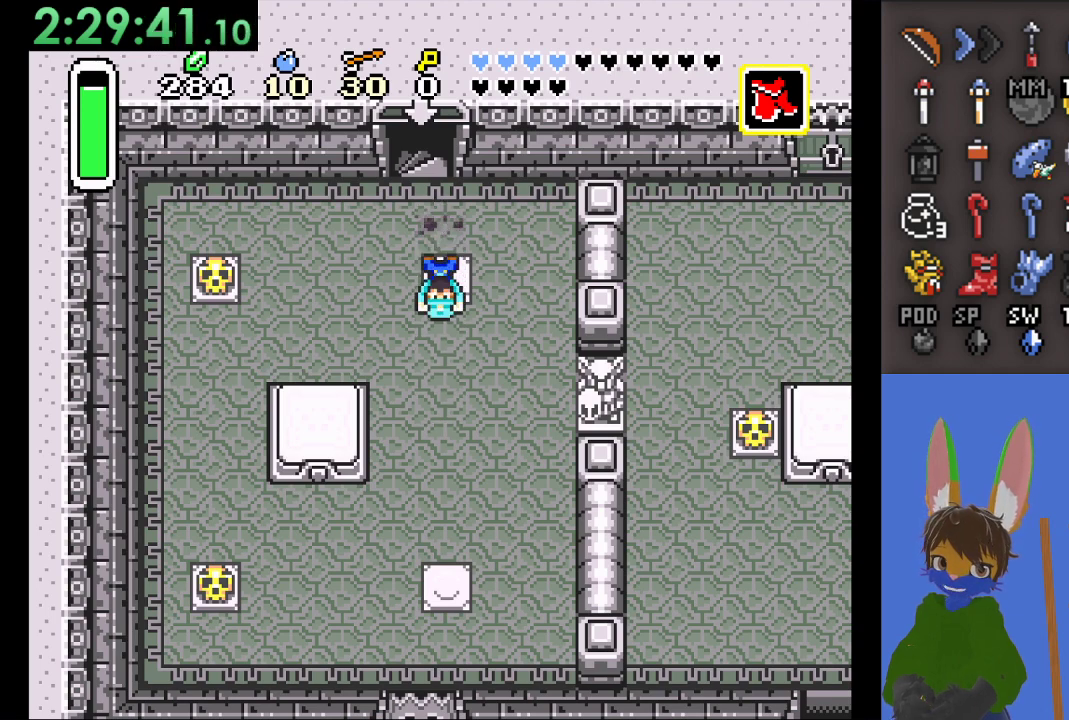
{"dt_ms": 500, "buttons": [], "left_stick": "center", "right_stick": "center", "events": [[167, "CIRCLE", "down"], [333, "CIRCLE", "up"]]}
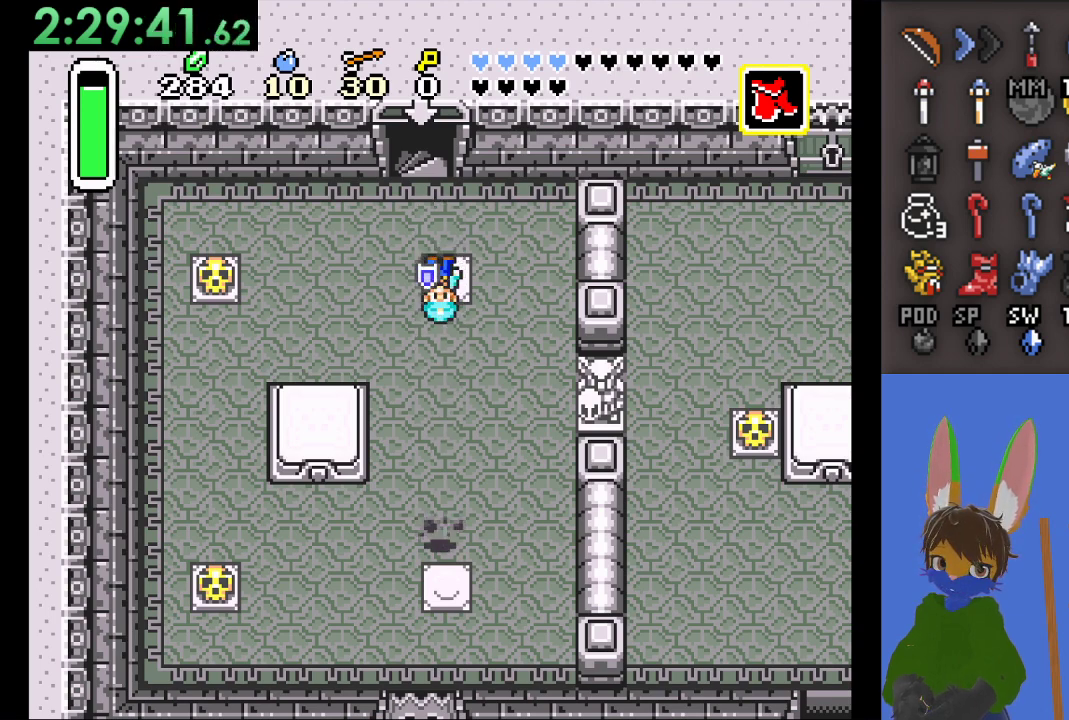
{"dt_ms": 500, "buttons": [], "left_stick": "up-left", "right_stick": "center", "events": [[433, "left_stick", "up-left"]]}
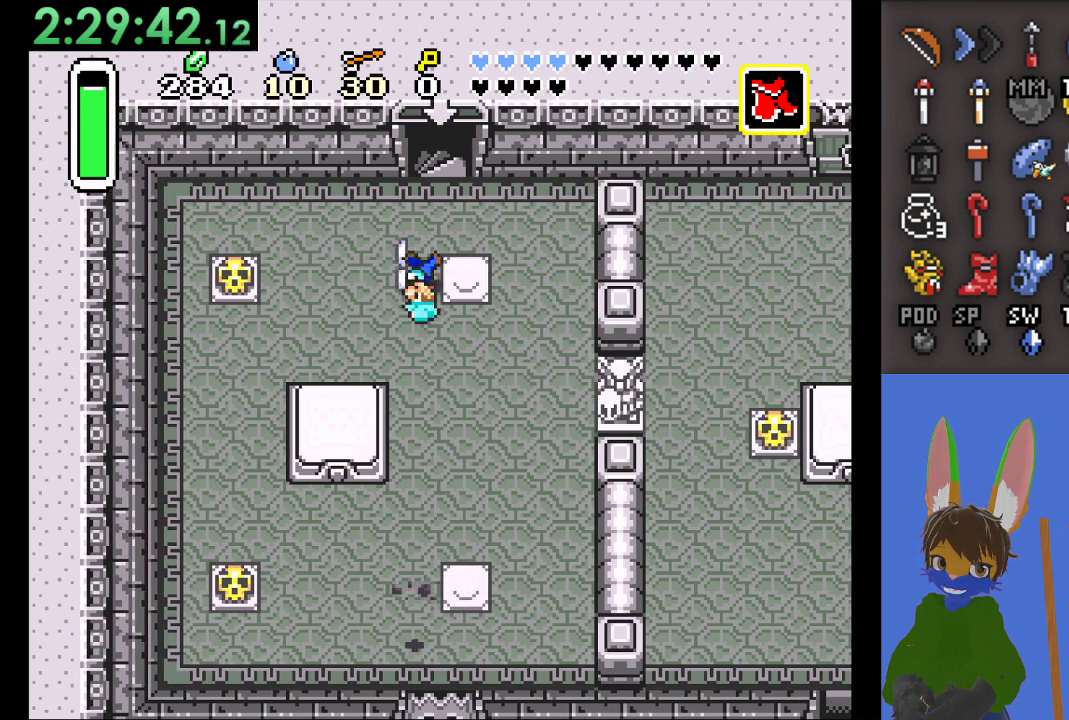
{"dt_ms": 500, "buttons": [], "left_stick": "up", "right_stick": "center", "events": [[67, "left_stick", "up"]]}
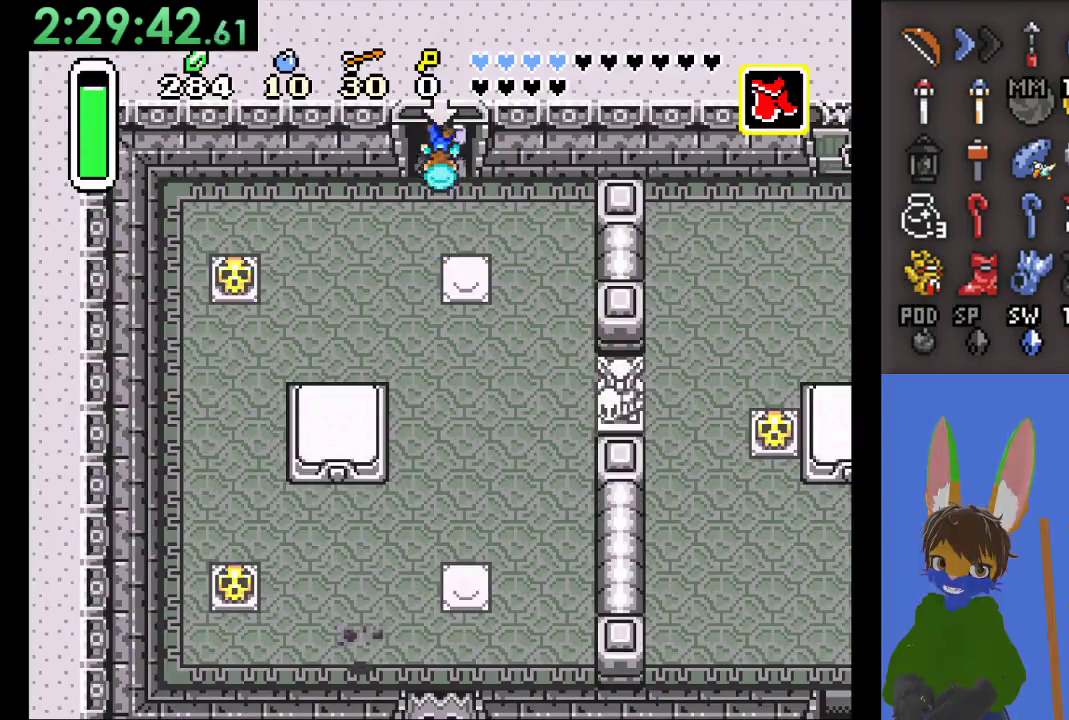
{"dt_ms": 500, "buttons": [], "left_stick": "center", "right_stick": "center", "events": [[300, "left_stick", "center"]]}
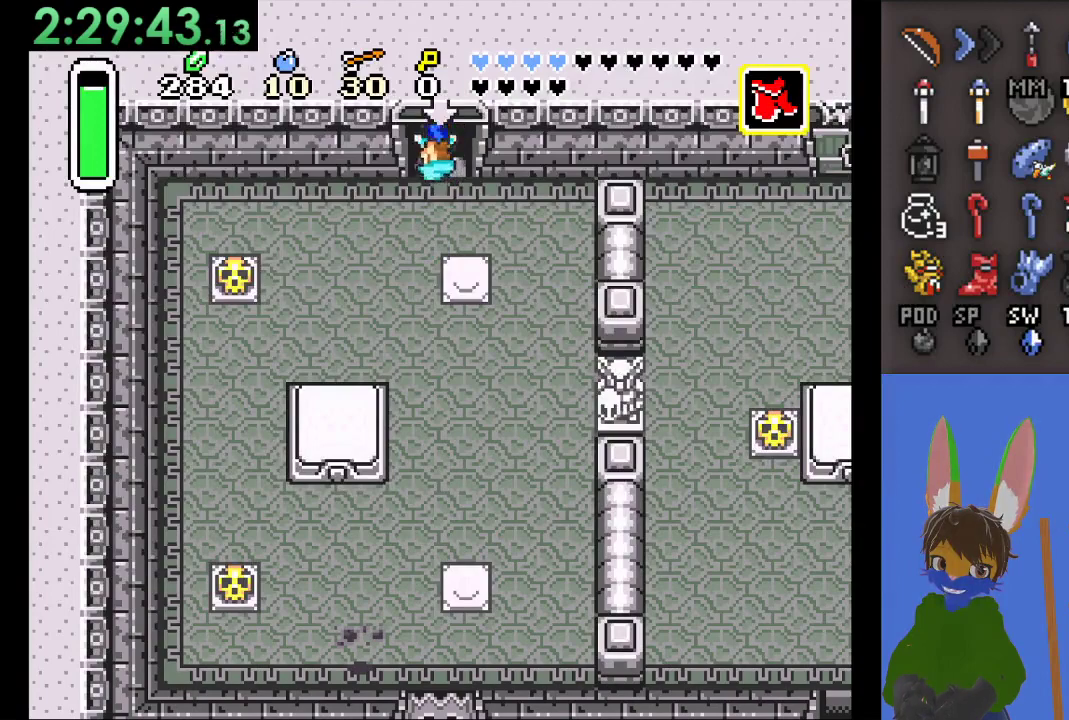
{"dt_ms": 500, "buttons": [], "left_stick": "center", "right_stick": "center", "events": []}
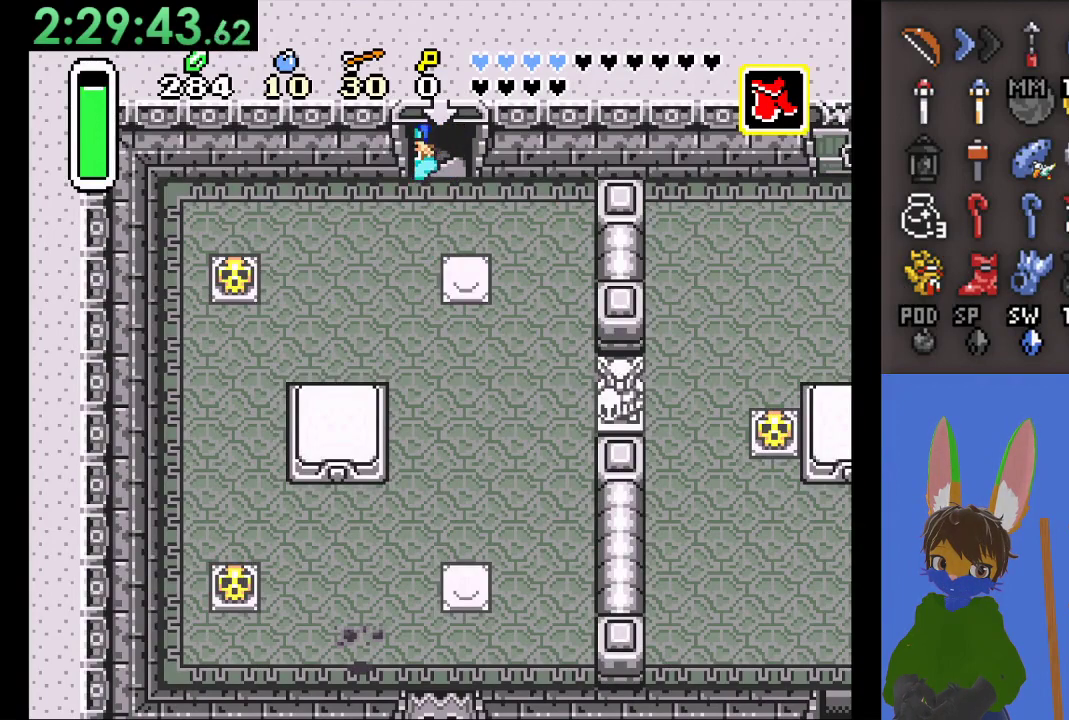
{"dt_ms": 500, "buttons": [], "left_stick": "center", "right_stick": "center", "events": []}